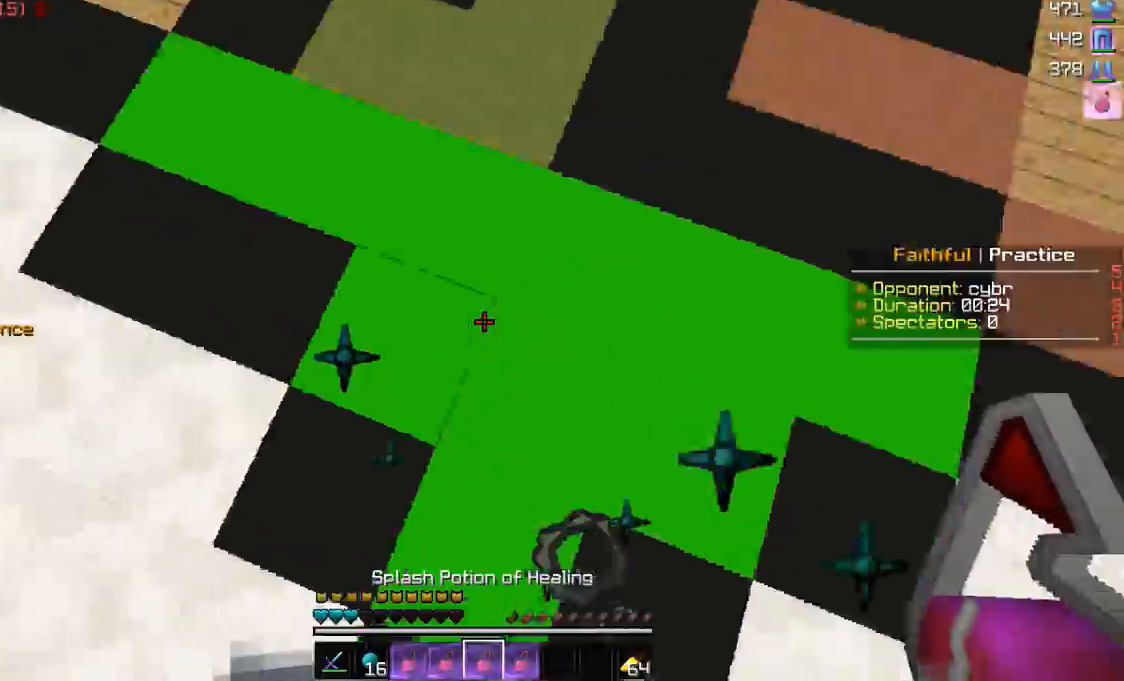
Gameplay with keyboard and mouse; each line is a JSON object with the keys and mouse buttons held at the frame after it. "events" lists presses ("down") and releases ("up") of "a", "d", "s", "w", "mouse_left" and "mouse_right" between this image and that frame as [ms after this image, input, new state], when the widget could be followed in between. "mouse_left", "mouse_right" = the "left", "right" buttons of the "mouse" list. No other keys are recorded. Fast repeated clicks can show as one long hold. Mouse movement is not recorded.
{"keys": ["w"], "mouse": [], "events": [[233, "mouse_right", "down"], [383, "mouse_right", "up"]]}
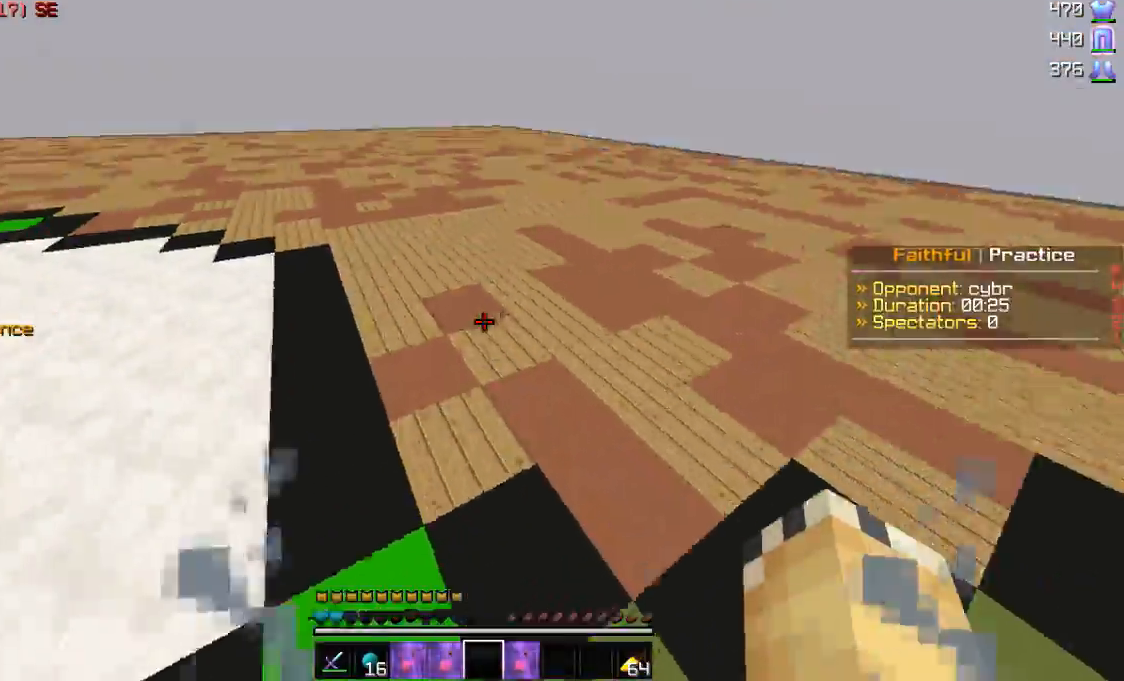
{"keys": ["w"], "mouse": [], "events": []}
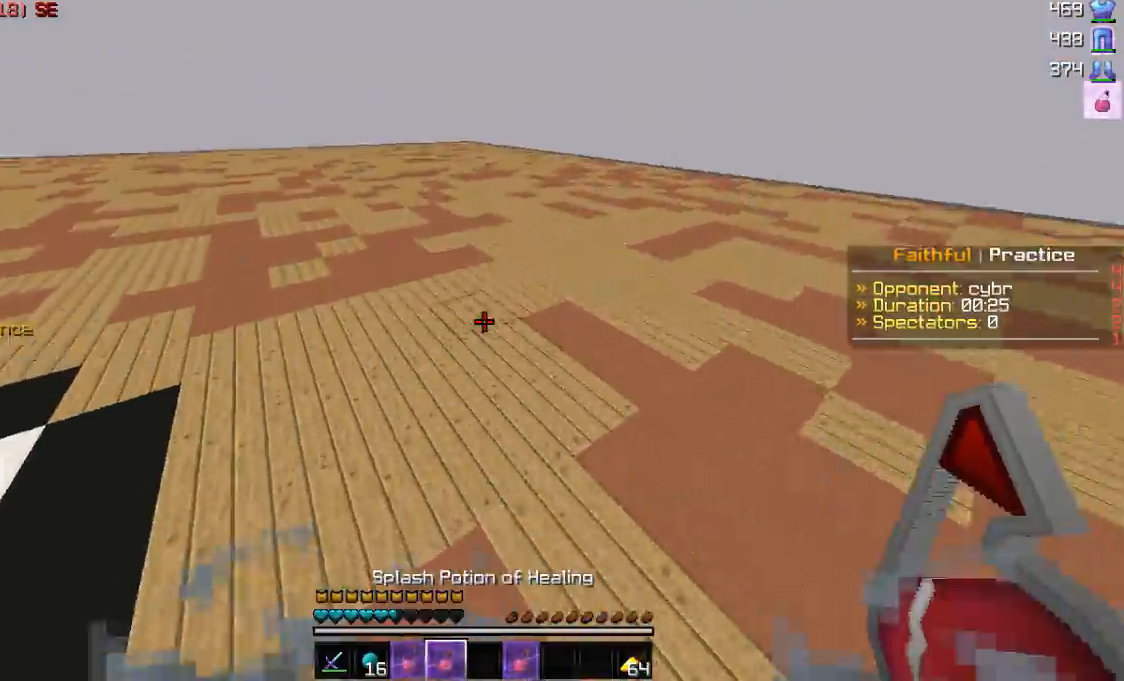
{"keys": ["w"], "mouse": [], "events": [[333, "mouse_right", "down"], [483, "mouse_right", "up"]]}
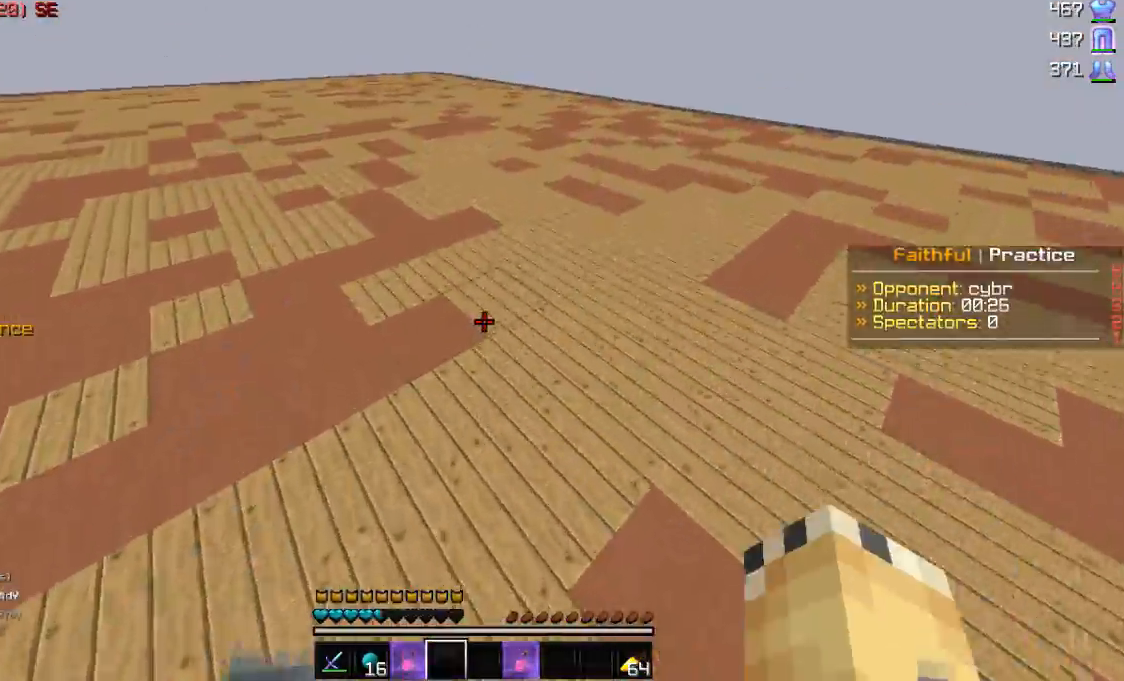
{"keys": ["w"], "mouse": [], "events": []}
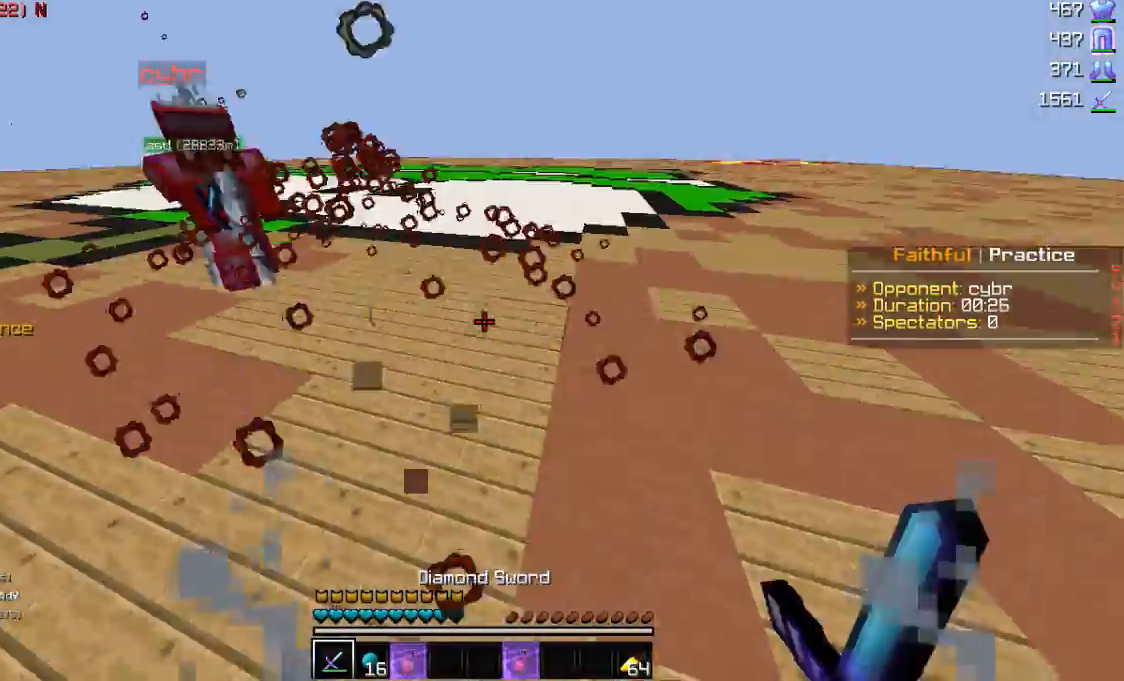
{"keys": ["a", "w"], "mouse": ["left"], "events": [[333, "a", "down"], [433, "mouse_left", "down"]]}
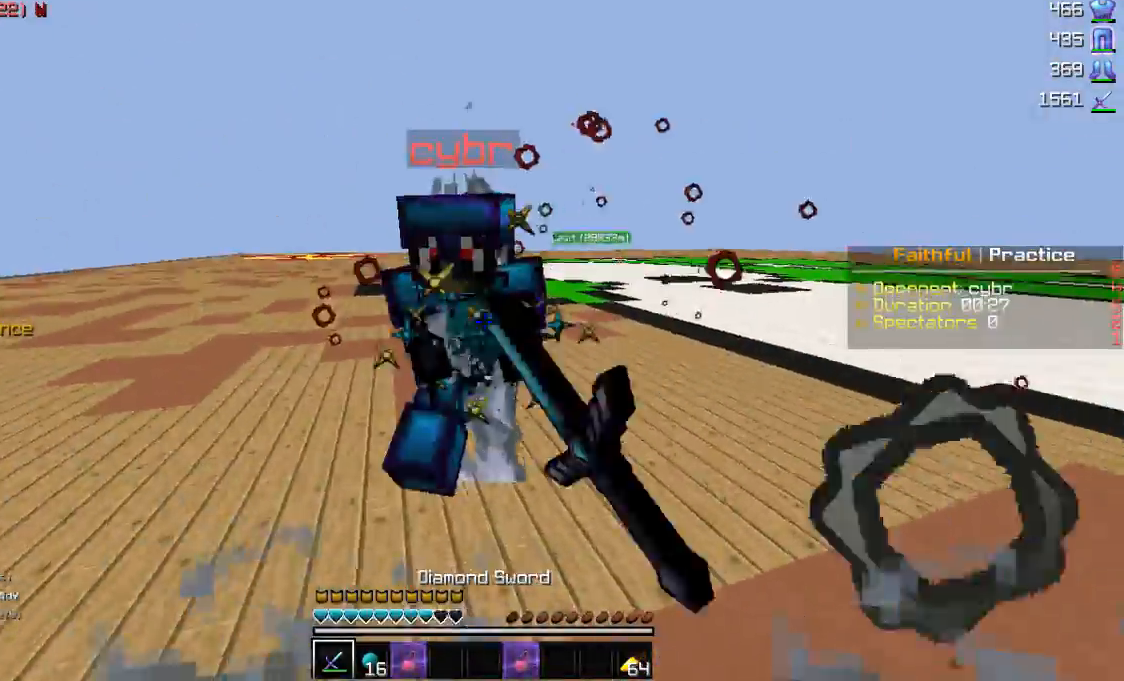
{"keys": ["a"], "mouse": ["left"], "events": [[67, "a", "up"], [83, "mouse_left", "up"], [133, "a", "down"], [133, "mouse_left", "down"], [233, "w", "up"], [283, "d", "down"], [283, "mouse_left", "up"], [333, "a", "up"], [333, "mouse_left", "down"], [433, "a", "down"], [433, "d", "up"], [433, "mouse_left", "up"], [483, "mouse_left", "down"]]}
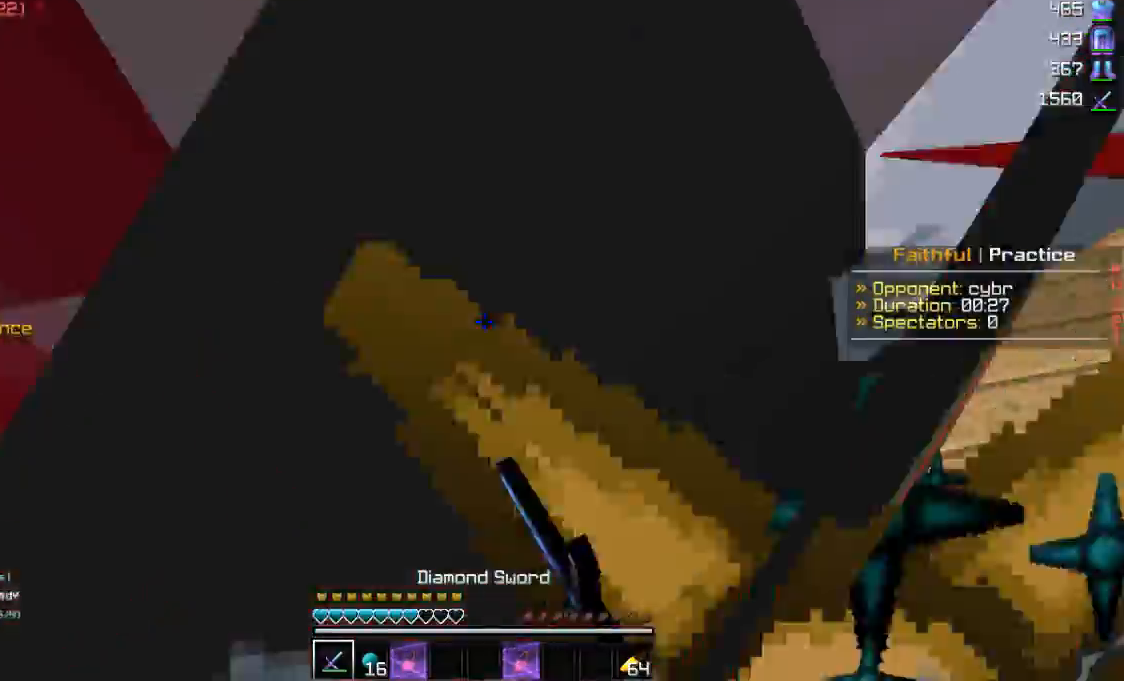
{"keys": ["w"], "mouse": ["left"], "events": [[33, "mouse_left", "up"], [117, "w", "down"], [133, "mouse_left", "down"], [233, "mouse_left", "up"], [283, "mouse_left", "down"], [333, "mouse_left", "up"], [383, "a", "up"], [383, "mouse_left", "down"], [433, "mouse_left", "up"], [483, "mouse_left", "down"]]}
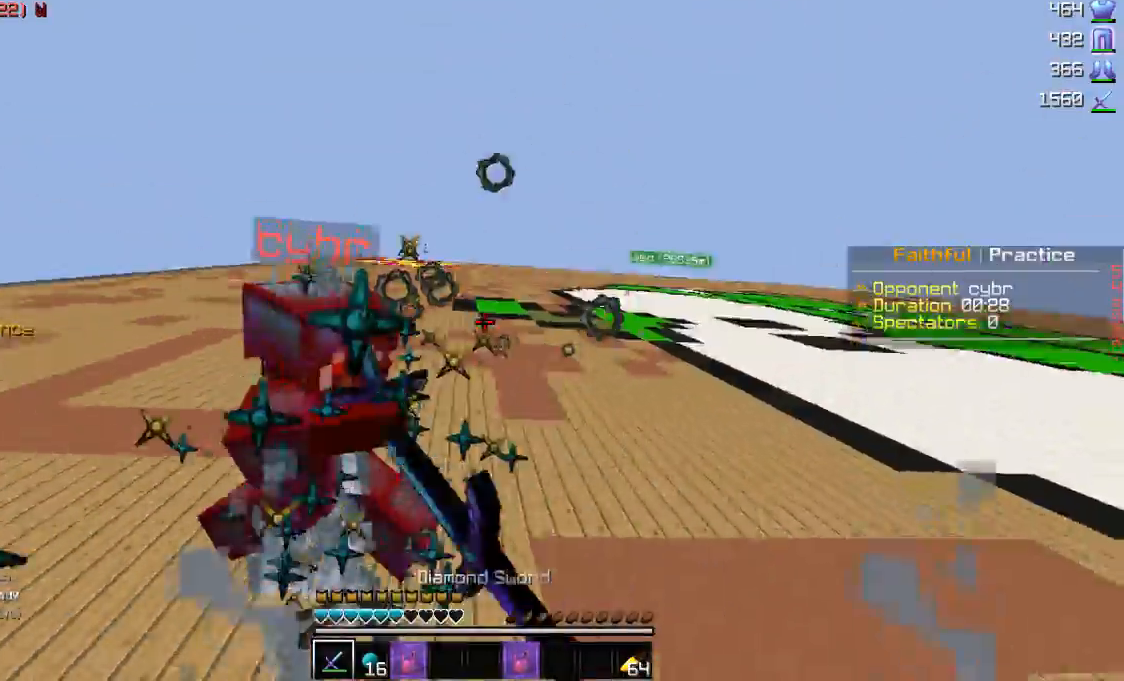
{"keys": ["w"], "mouse": ["left"], "events": [[133, "mouse_left", "up"], [233, "mouse_left", "down"], [383, "mouse_left", "up"], [483, "mouse_left", "down"]]}
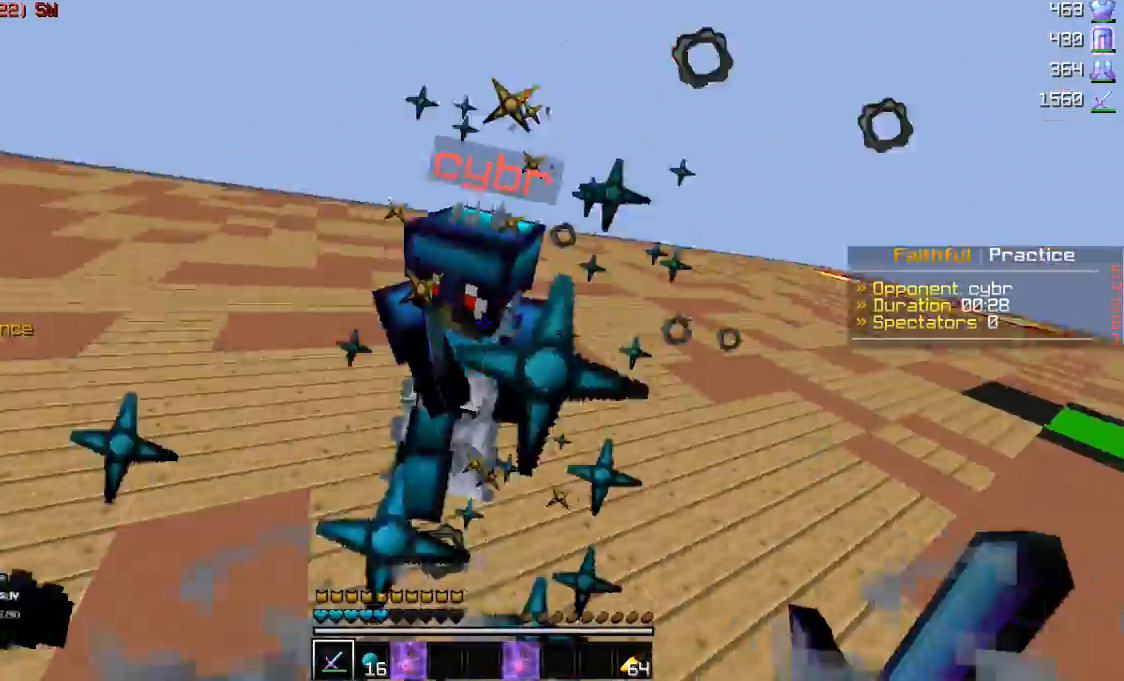
{"keys": ["a", "w"], "mouse": ["left"], "events": [[133, "mouse_left", "up"], [183, "a", "down"], [183, "mouse_left", "down"], [333, "mouse_left", "up"], [433, "mouse_left", "down"]]}
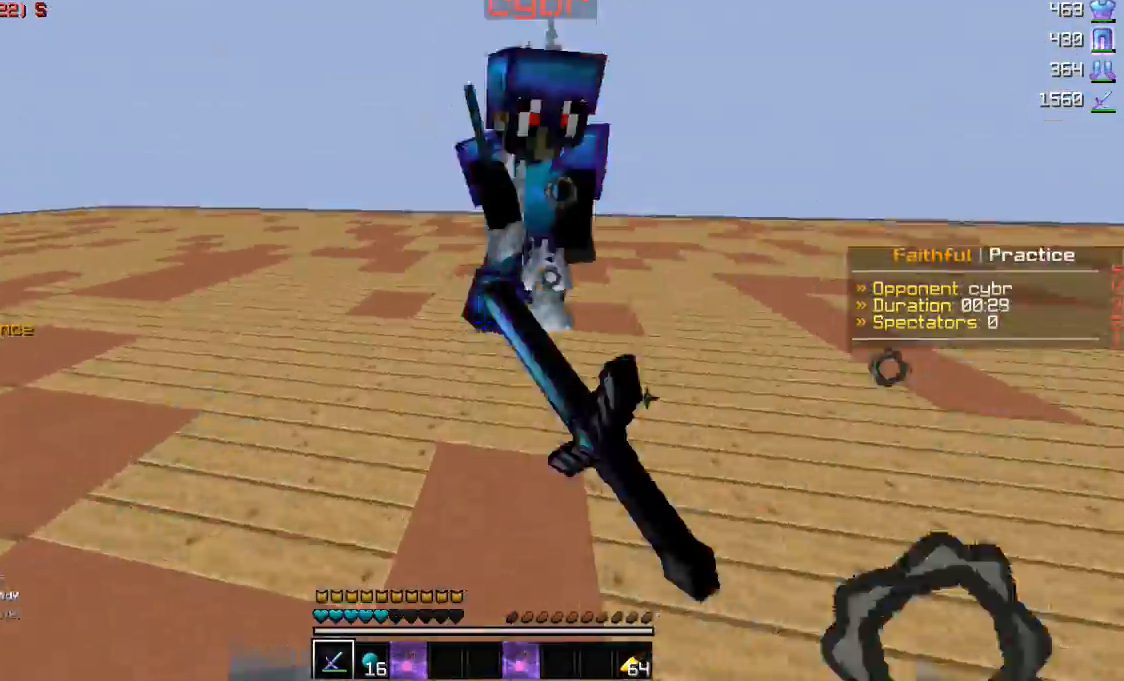
{"keys": ["a", "w"], "mouse": ["left"], "events": [[33, "mouse_left", "up"], [83, "a", "up"], [83, "mouse_left", "down"], [133, "mouse_left", "up"], [183, "mouse_left", "down"], [233, "mouse_left", "up"], [283, "mouse_left", "down"], [333, "mouse_left", "up"], [400, "a", "down"], [400, "mouse_left", "down"], [433, "mouse_left", "up"], [483, "mouse_left", "down"]]}
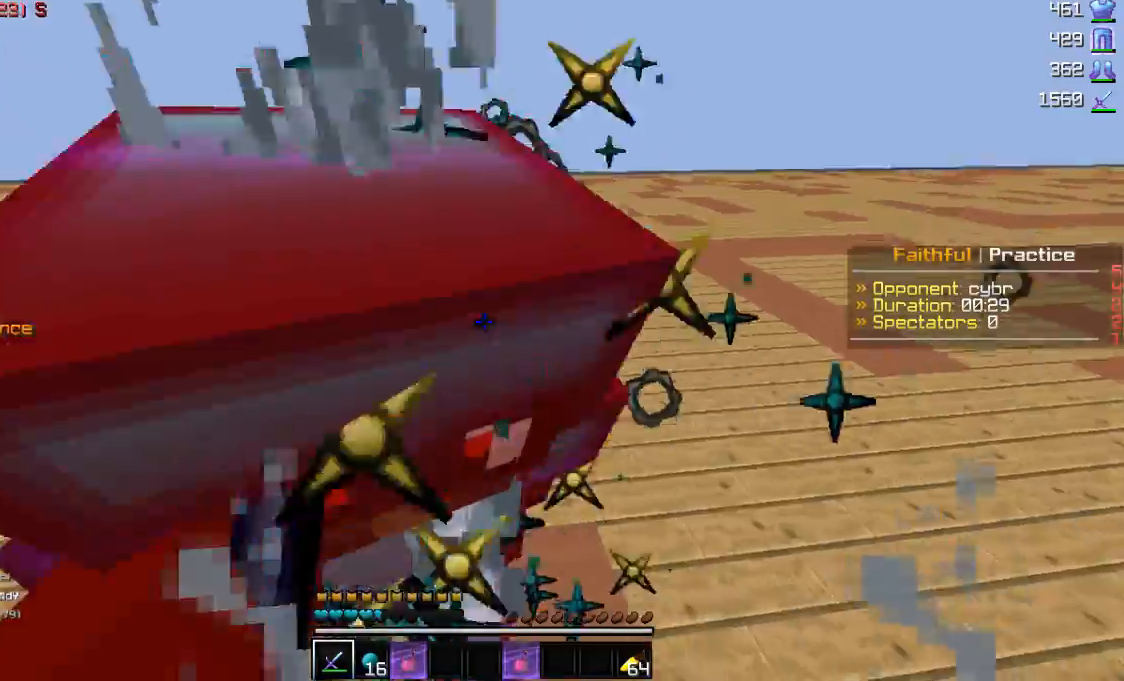
{"keys": ["w"], "mouse": ["left"], "events": [[83, "a", "up"], [133, "a", "down"], [183, "mouse_left", "up"], [233, "mouse_left", "down"], [283, "mouse_left", "up"], [333, "mouse_left", "down"], [433, "a", "up"]]}
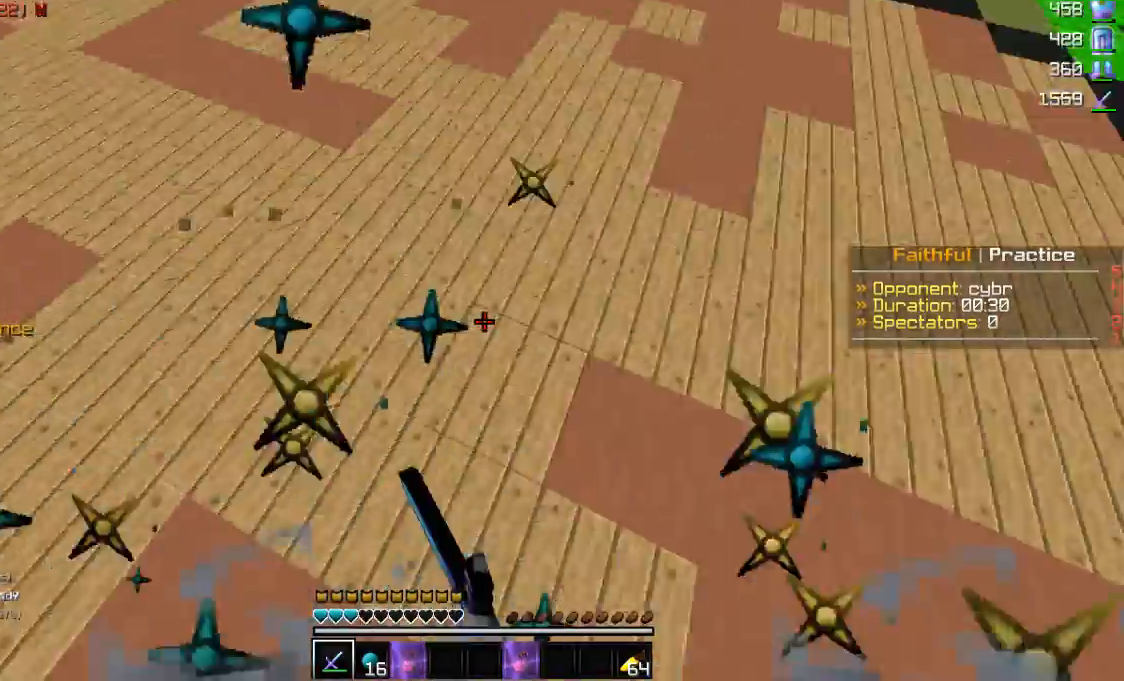
{"keys": ["w"], "mouse": ["right"], "events": [[33, "mouse_left", "up"], [183, "mouse_right", "down"], [283, "mouse_right", "up"], [383, "mouse_right", "down"]]}